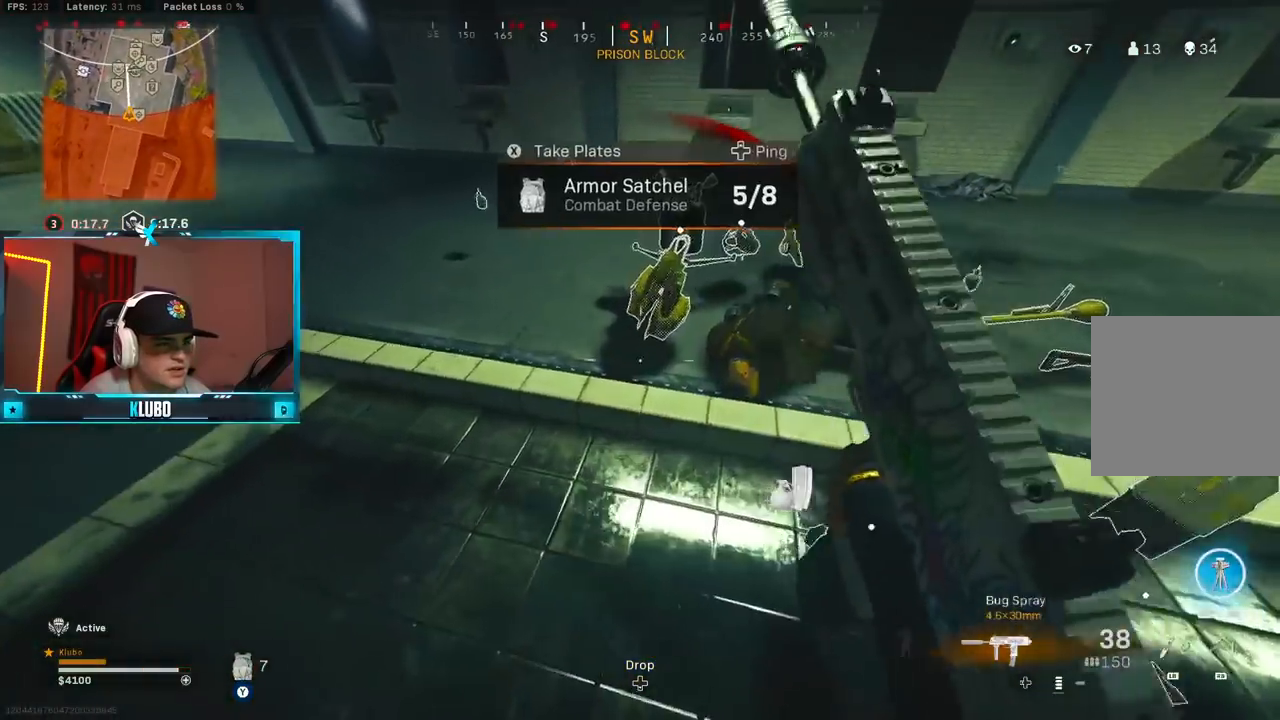
Gameplay with a controller (Xbox layout); each line is a JSON object with the inputs held at the frame after it. "button_events" lists button changes between this image and that frame as [ms after this image, input, new state], when the widget could be followed in between (sticks are given only as held states).
{"buttons": ["X"], "left_stick": "up-right", "right_stick": "center", "button_events": [[33, "X", "down"], [100, "X", "up"], [167, "X", "down"], [233, "X", "up"], [283, "X", "down"], [367, "X", "up"], [433, "X", "down"]]}
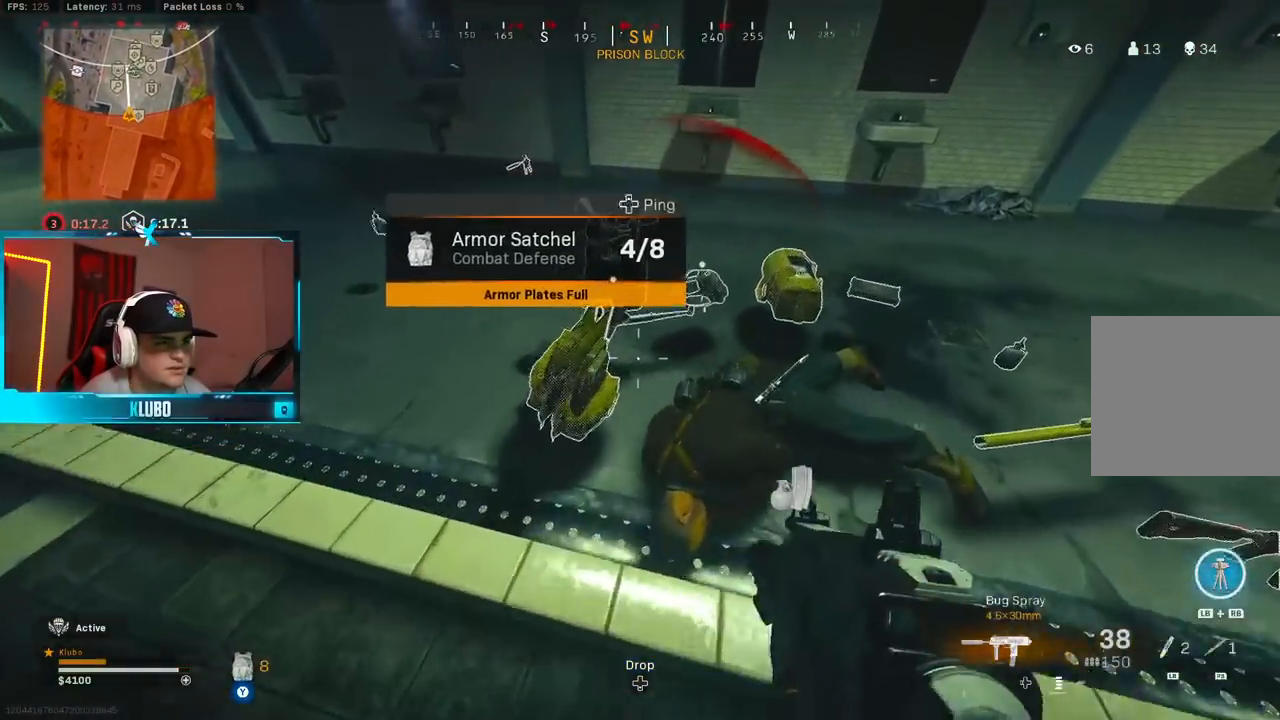
{"buttons": [], "left_stick": "up", "right_stick": "left", "button_events": [[17, "X", "up"], [83, "X", "down"], [183, "X", "up"], [217, "X", "down"], [300, "X", "up"]]}
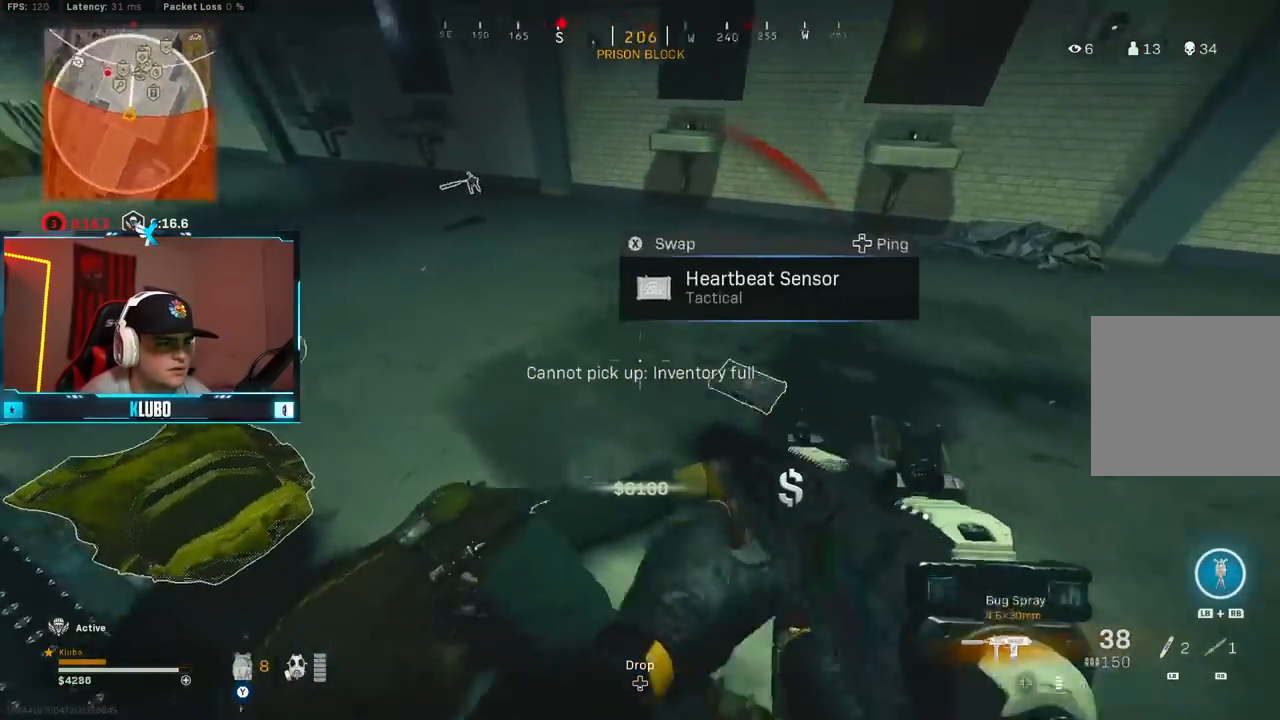
{"buttons": ["B", "Y"], "left_stick": "up", "right_stick": "center", "button_events": [[50, "L3", "down"], [150, "L3", "up"], [350, "B", "down"], [383, "Y", "down"]]}
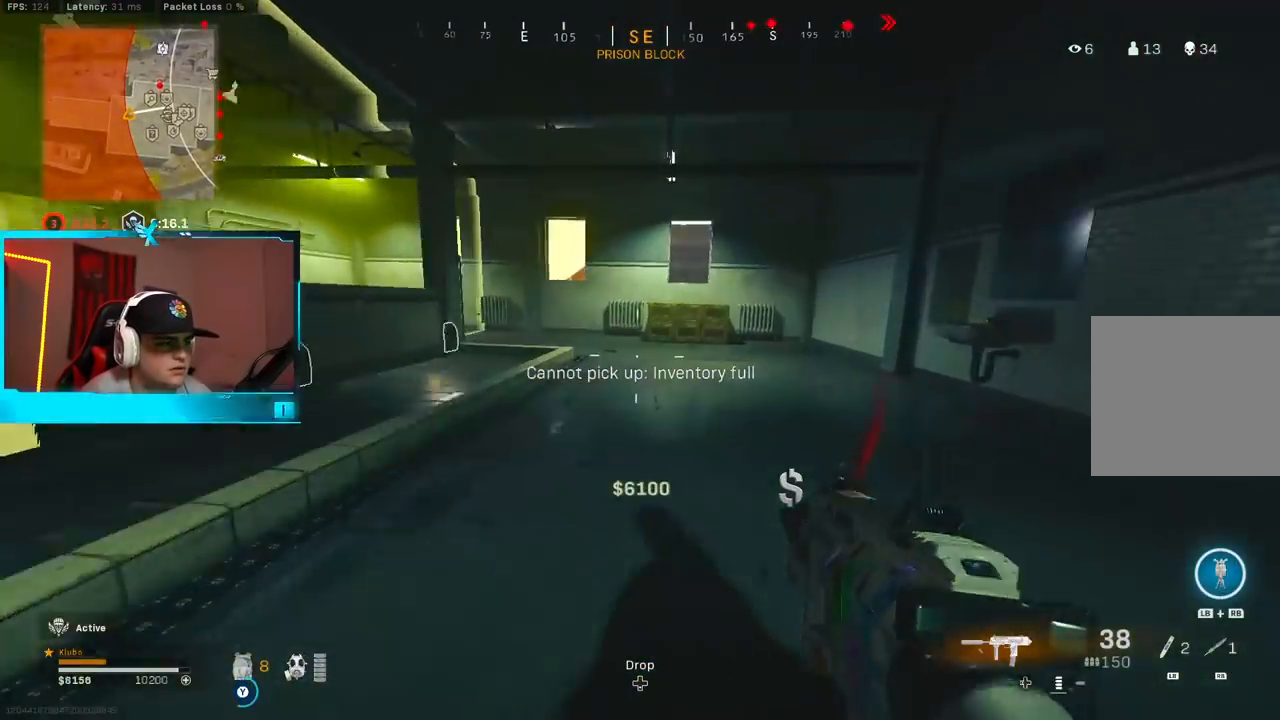
{"buttons": ["L3"], "left_stick": "up", "right_stick": "center", "button_events": [[67, "B", "up"], [133, "B", "down"], [167, "Y", "up"], [233, "A", "down"], [283, "B", "up"], [283, "Y", "down"], [383, "A", "up"], [400, "Y", "up"], [433, "L3", "down"]]}
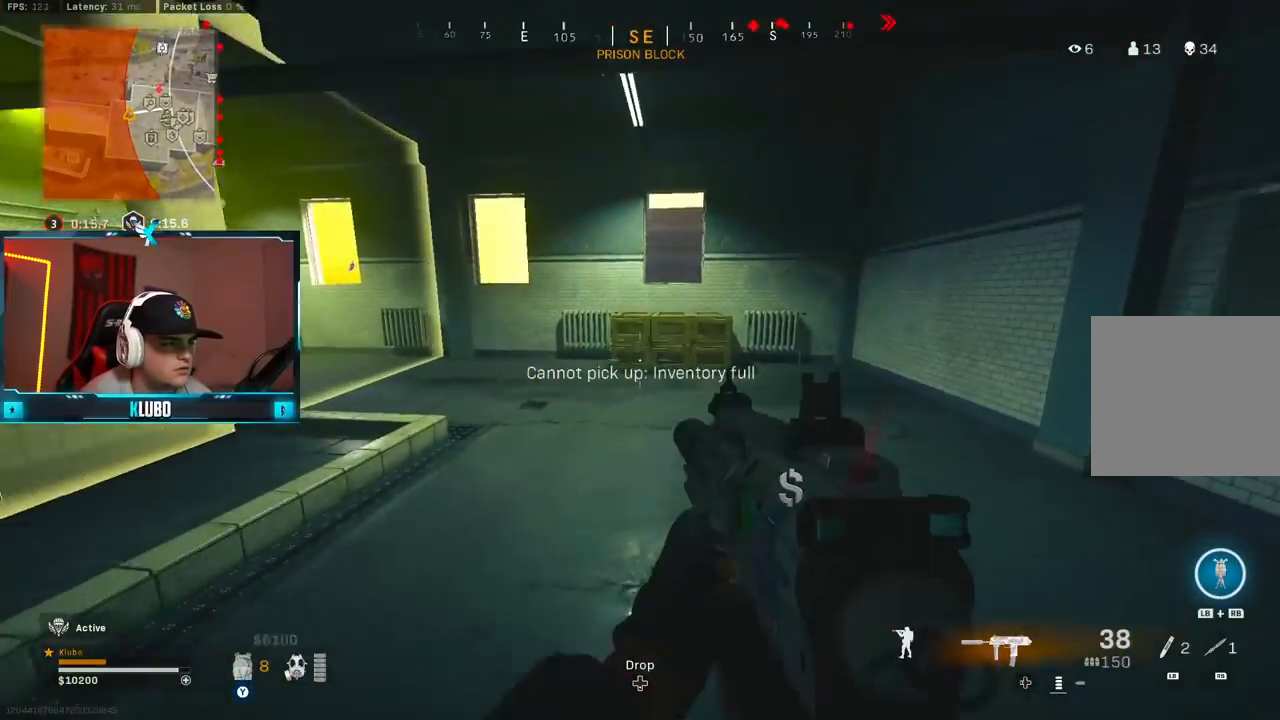
{"buttons": [], "left_stick": "up", "right_stick": "center", "button_events": [[83, "L3", "up"], [133, "L3", "down"], [267, "L3", "up"]]}
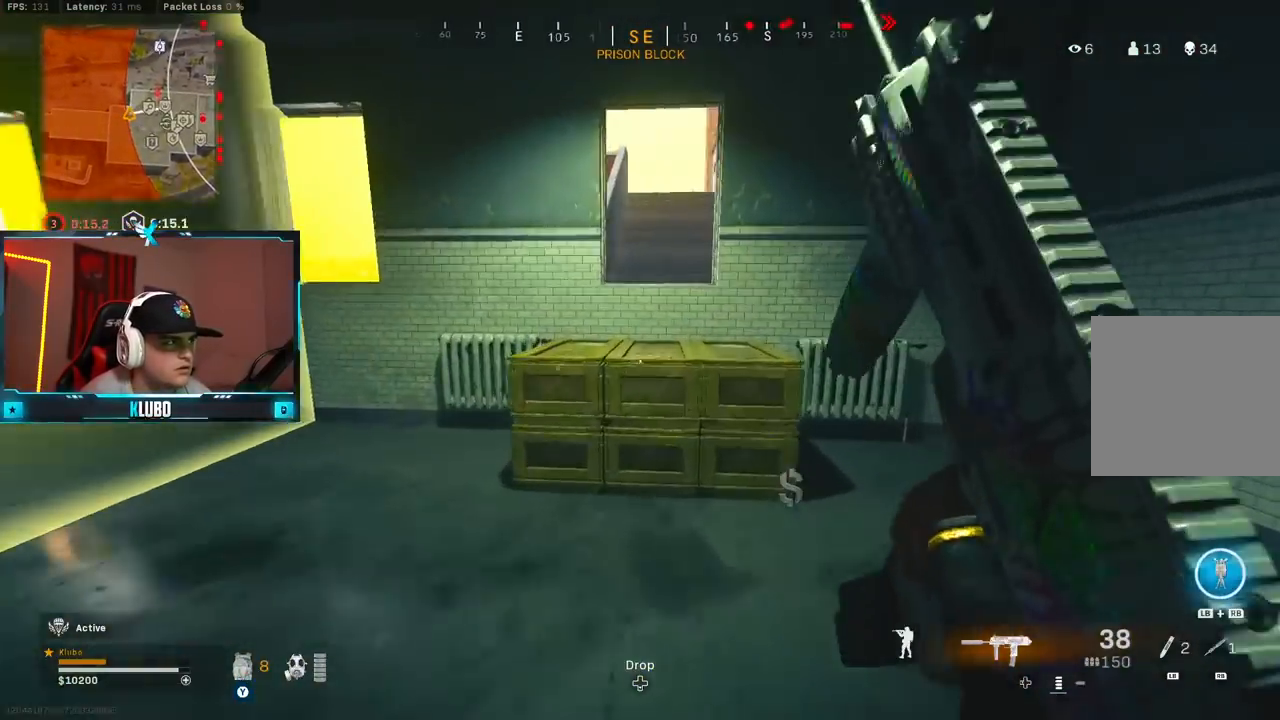
{"buttons": ["A"], "left_stick": "up", "right_stick": "center", "button_events": [[33, "A", "down"], [183, "A", "up"], [250, "A", "down"], [350, "L3", "down"], [400, "A", "up"], [467, "A", "down"], [483, "L3", "up"]]}
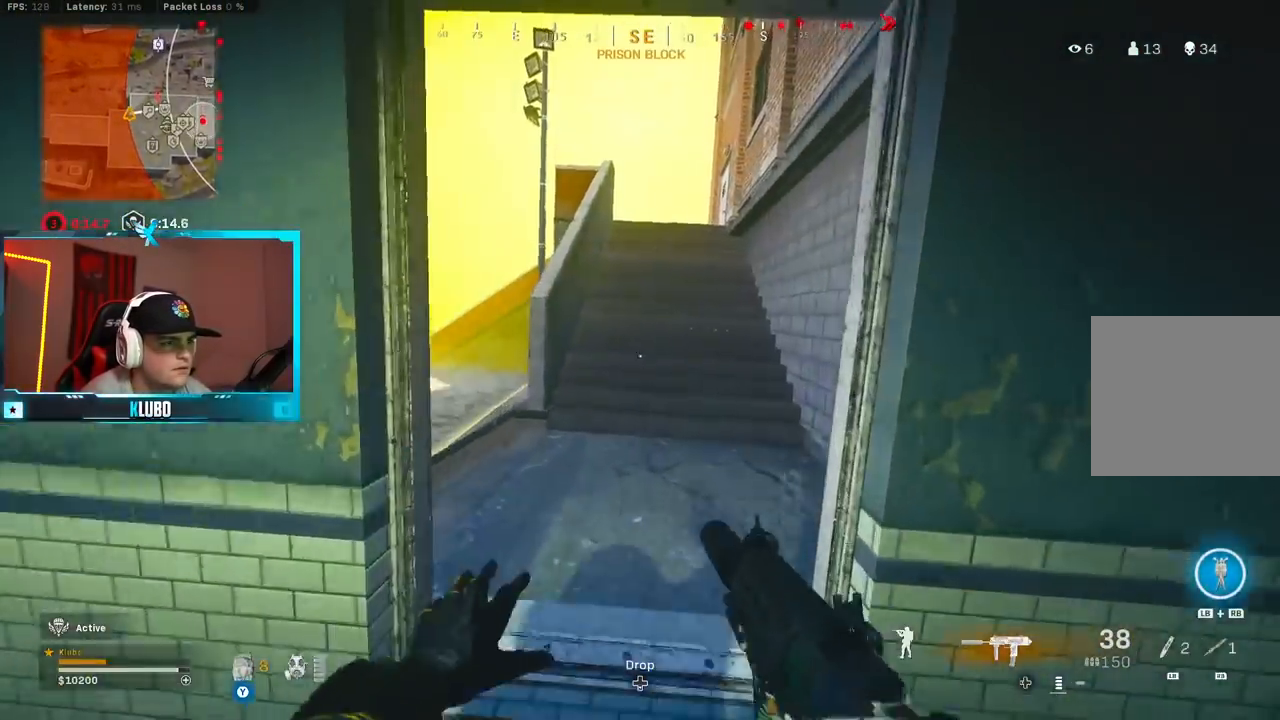
{"buttons": ["Y"], "left_stick": "up", "right_stick": "center", "button_events": [[83, "A", "up"], [267, "L3", "down"], [350, "Y", "down"], [400, "L3", "up"]]}
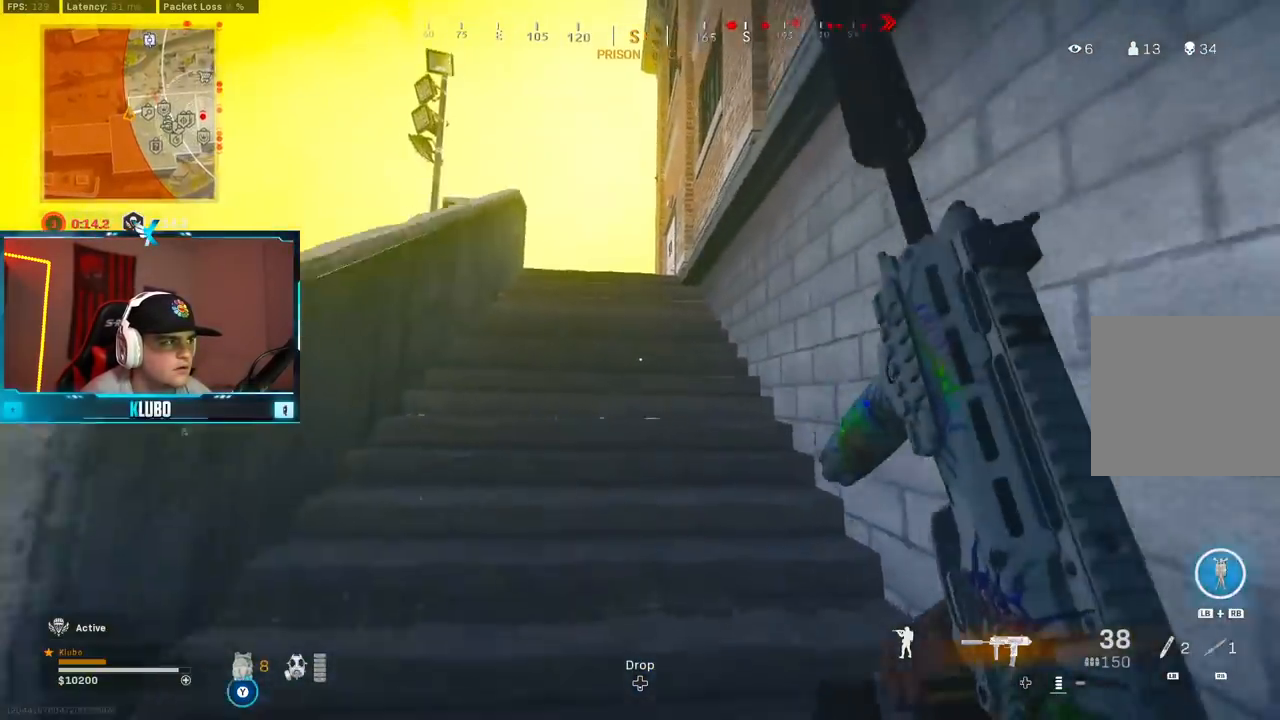
{"buttons": ["A"], "left_stick": "up-right", "right_stick": "center", "button_events": [[150, "B", "down"], [183, "Y", "up"], [317, "B", "up"], [367, "B", "down"], [417, "A", "down"], [500, "B", "up"]]}